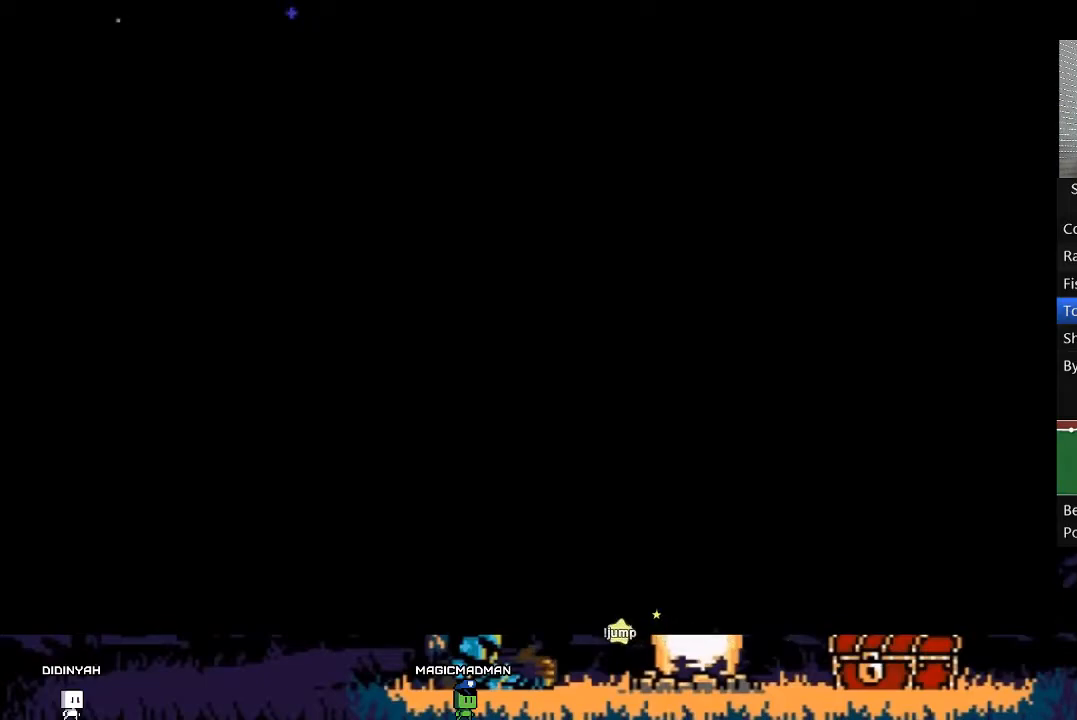
Gameplay with a controller (Xbox layout); each line is a JSON object with the inputs held at the frame after it. "events" lists button and stick changes between this image and that frame as [ms after this image, input, new state], when the widget could be followed in between. Not read: L3 R3 left_stick right_stick.
{"buttons": ["START"], "events": [[450, "START", "down"]]}
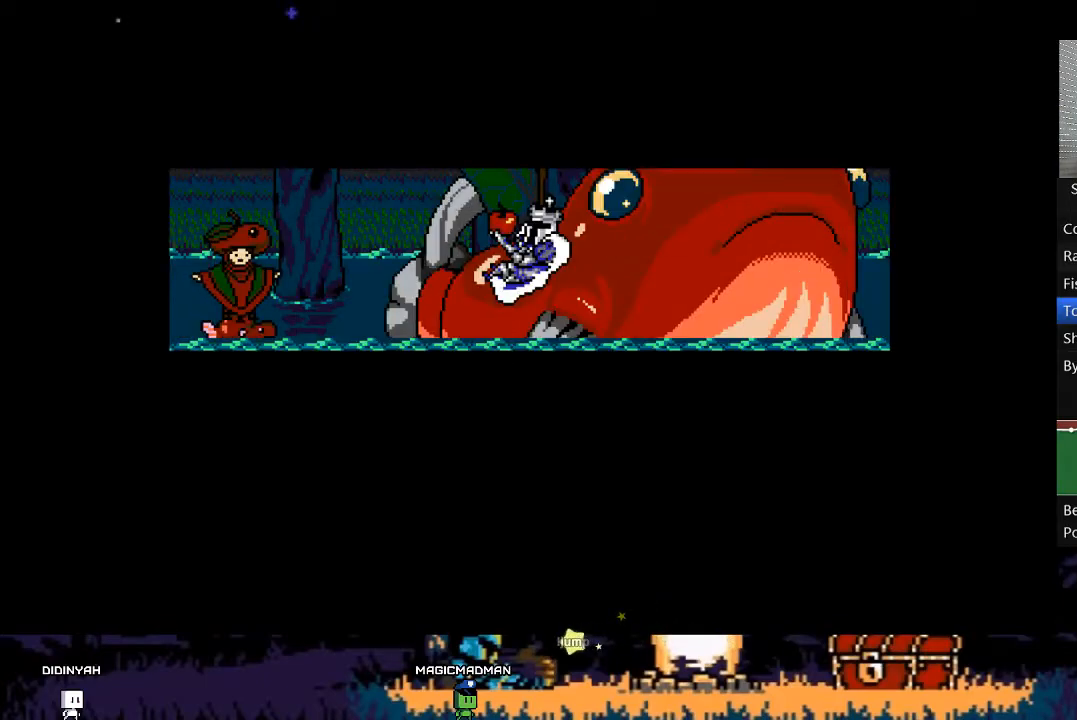
{"buttons": ["START"], "events": [[17, "START", "up"], [117, "START", "down"], [150, "START", "up"], [283, "START", "down"], [317, "START", "up"], [450, "START", "down"]]}
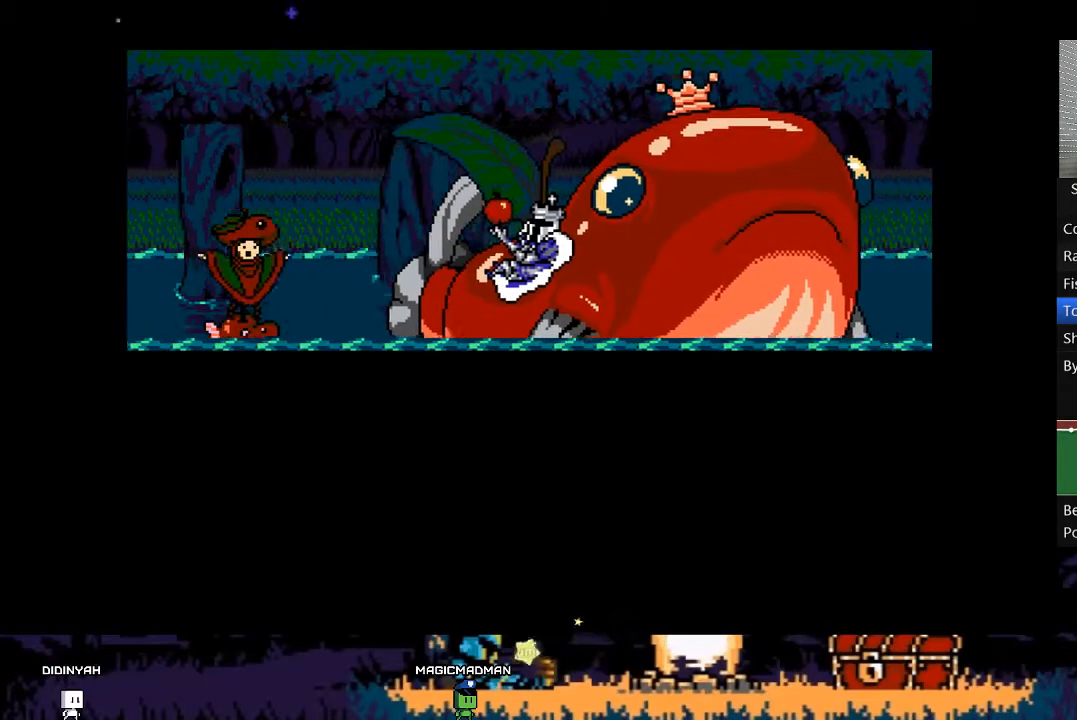
{"buttons": ["START"], "events": [[17, "START", "up"], [83, "START", "down"], [183, "START", "up"], [283, "START", "down"], [350, "START", "up"], [450, "START", "down"]]}
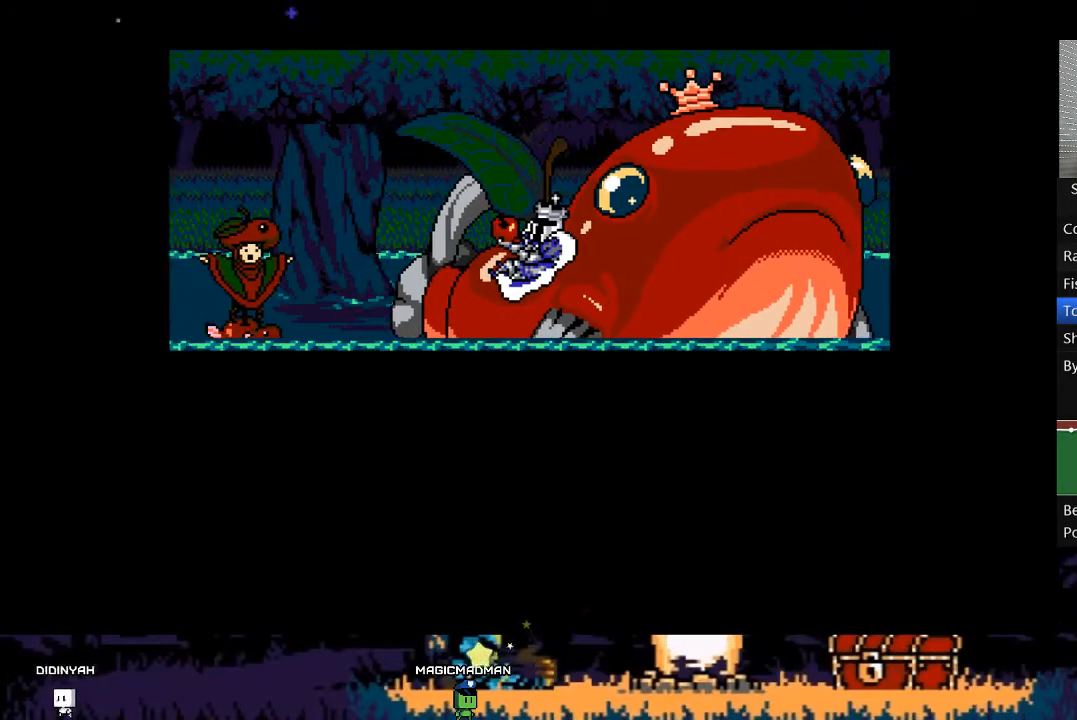
{"buttons": [], "events": [[50, "START", "up"], [117, "START", "down"], [183, "START", "up"], [283, "START", "down"], [350, "START", "up"], [450, "START", "down"], [483, "START", "up"]]}
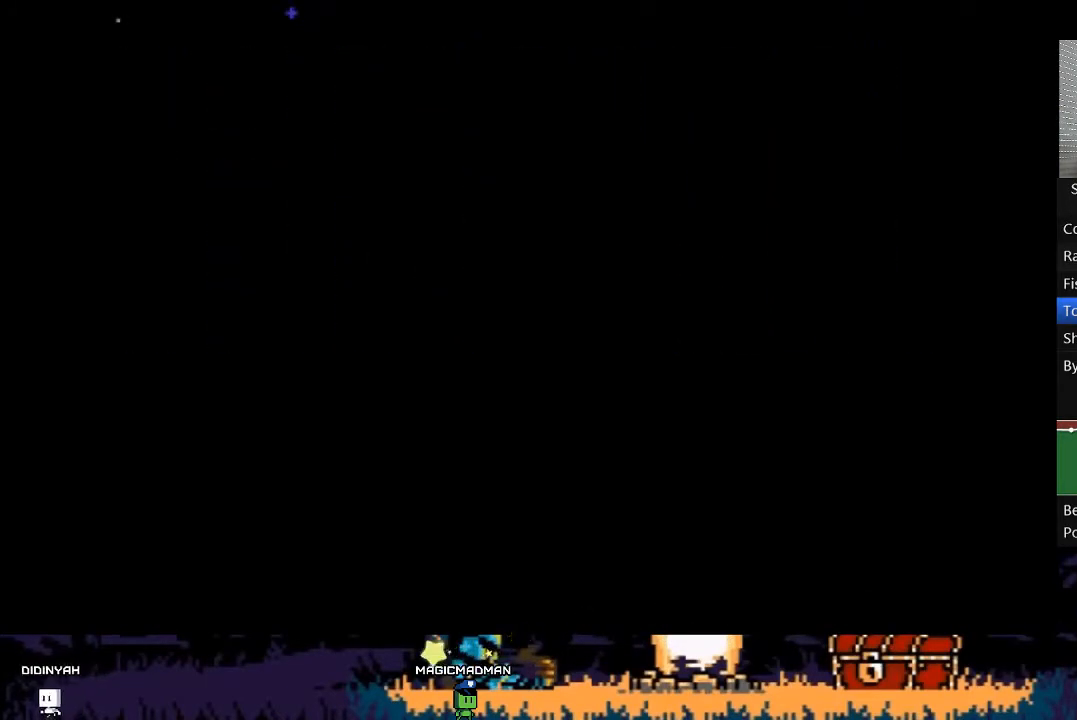
{"buttons": ["START"], "events": [[117, "START", "down"], [150, "START", "up"], [283, "START", "down"], [350, "START", "up"], [450, "START", "down"]]}
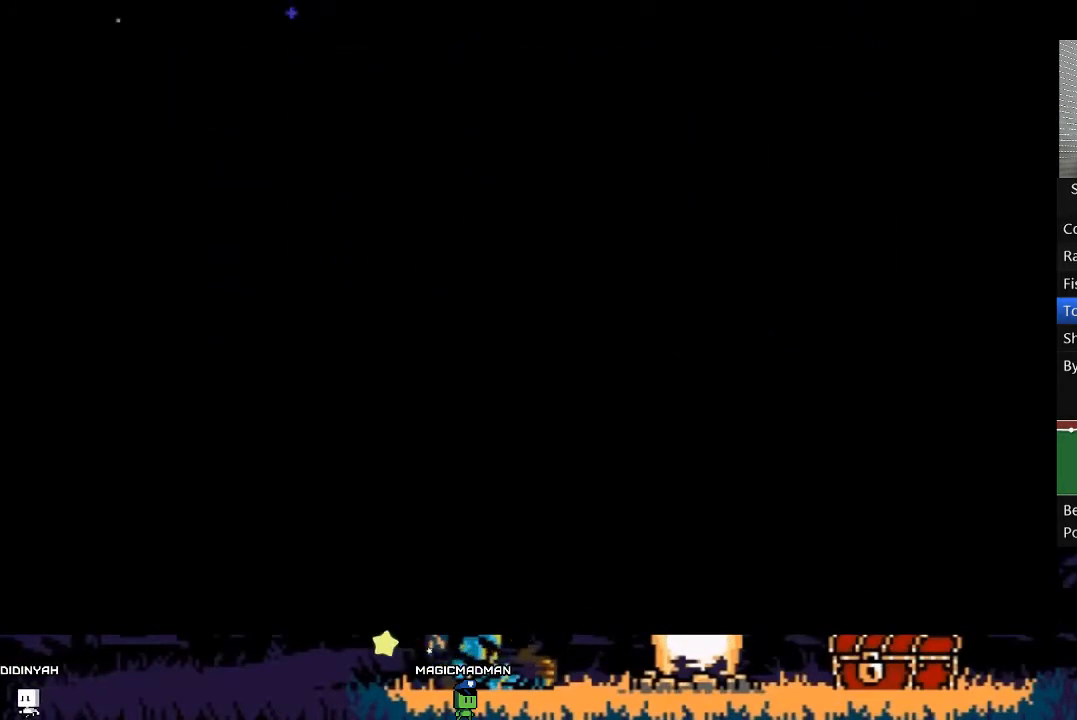
{"buttons": ["START"], "events": [[17, "START", "up"], [117, "START", "down"], [183, "START", "up"], [483, "START", "down"]]}
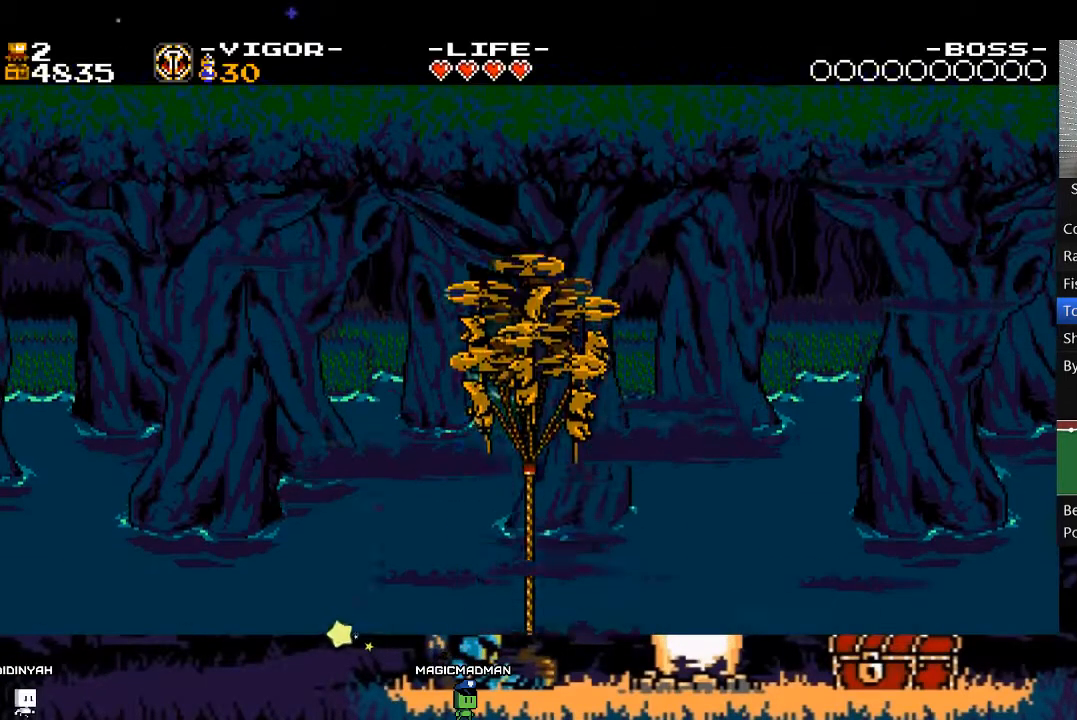
{"buttons": [], "events": [[83, "START", "up"], [350, "START", "down"], [417, "START", "up"]]}
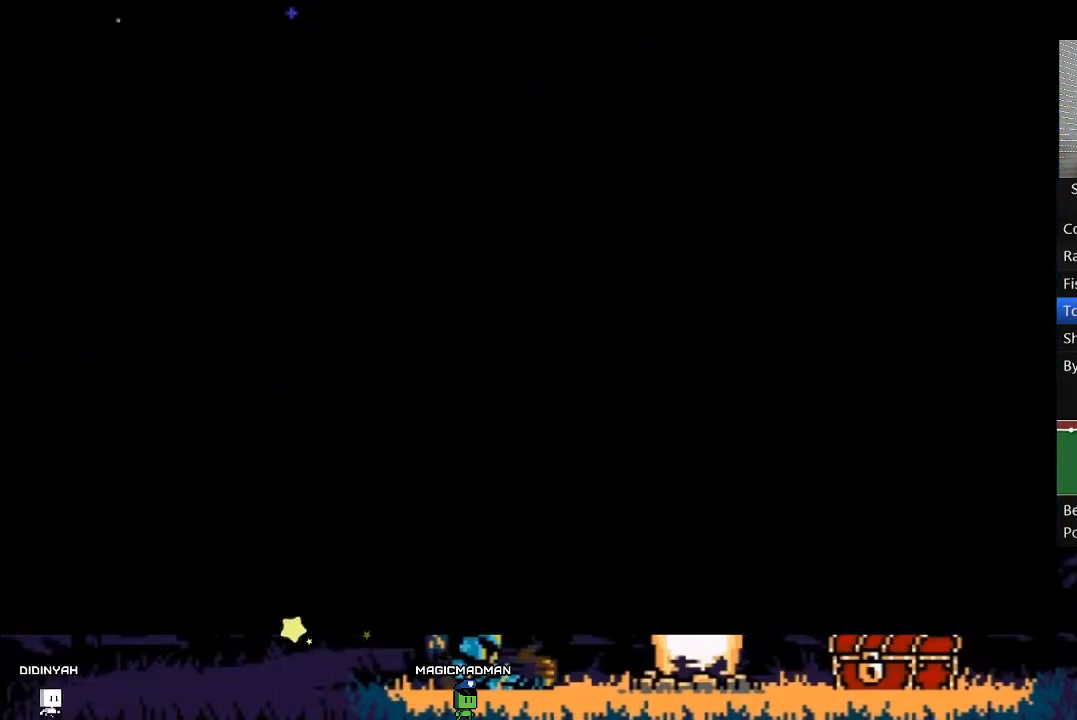
{"buttons": [], "events": []}
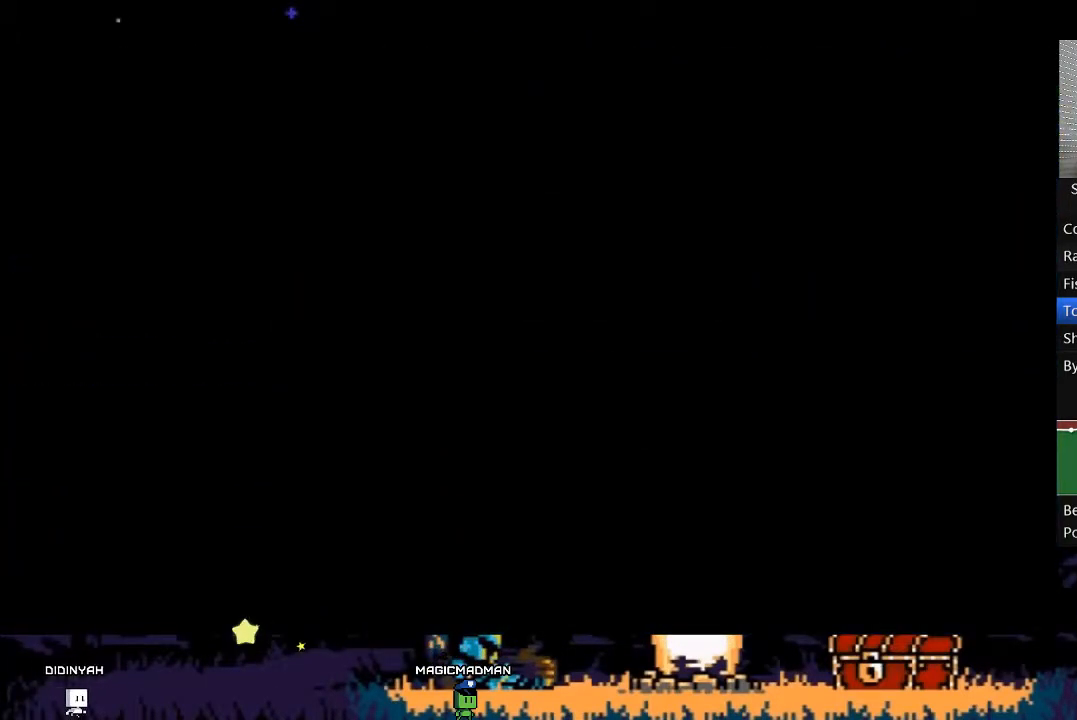
{"buttons": [], "events": []}
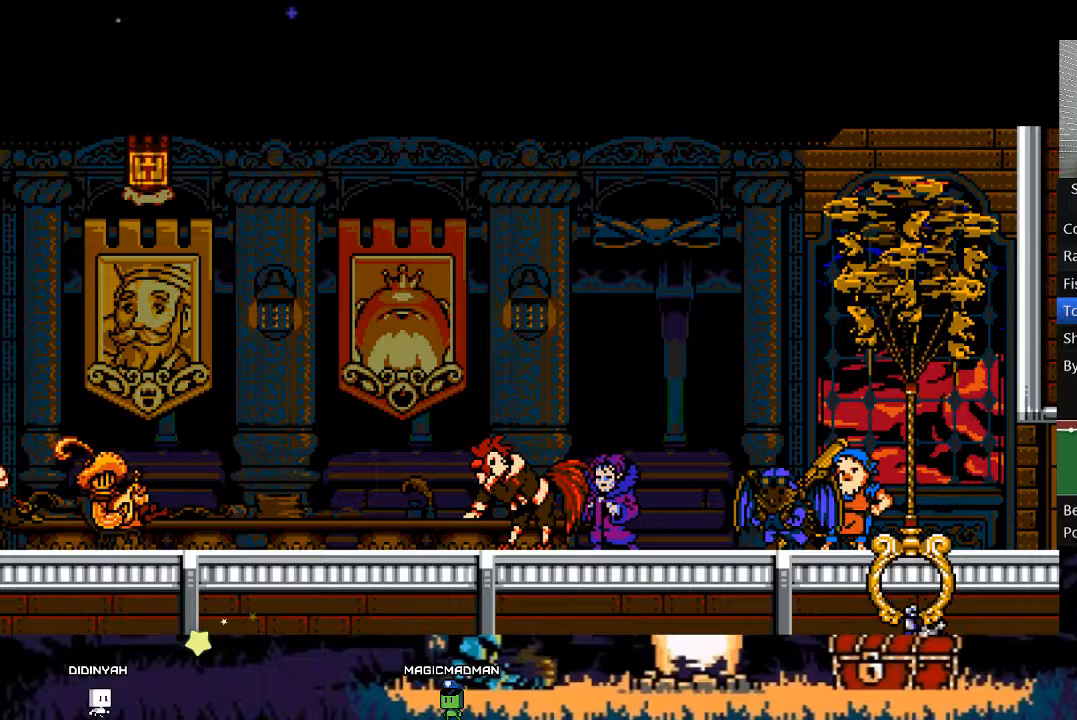
{"buttons": [], "events": []}
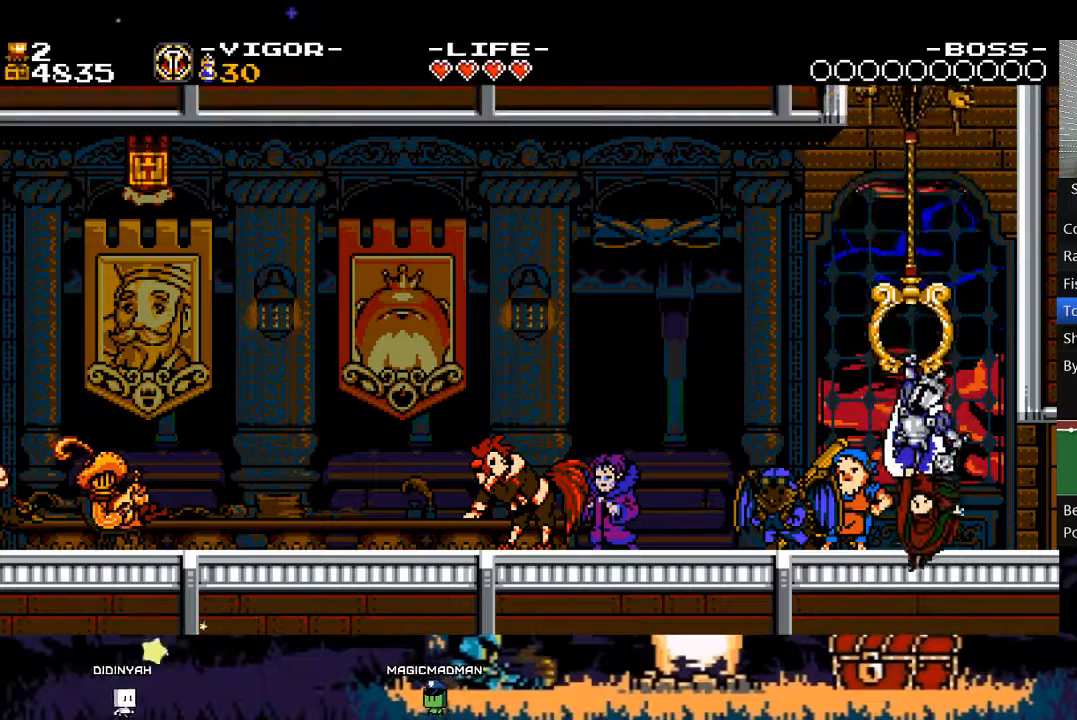
{"buttons": [], "events": []}
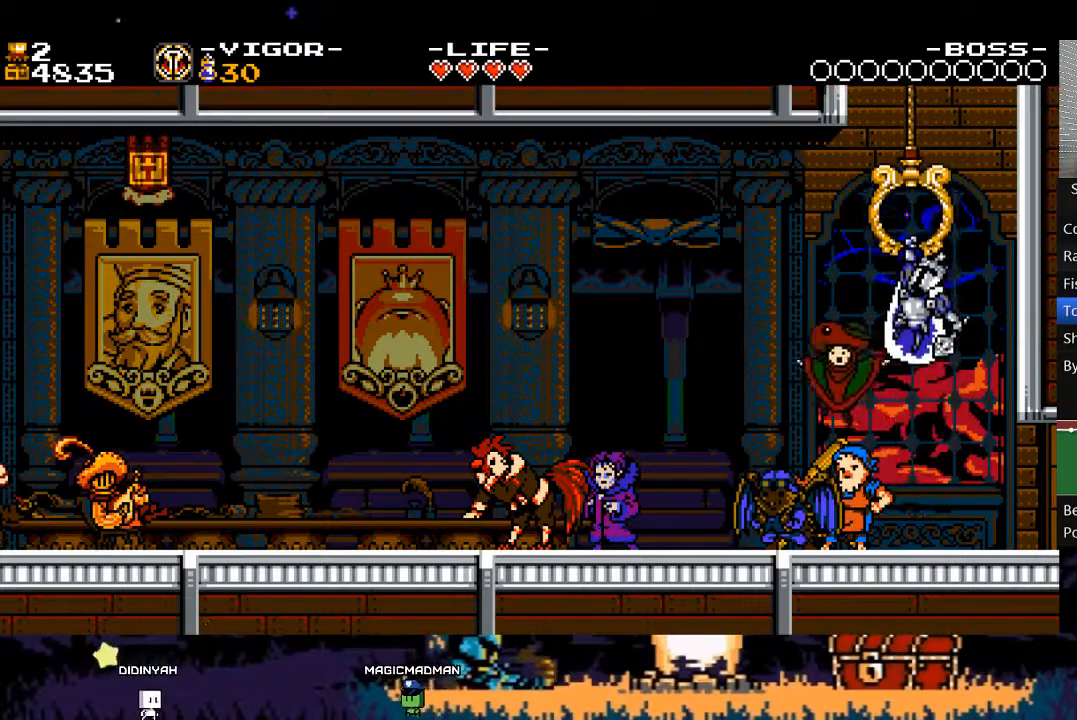
{"buttons": [], "events": []}
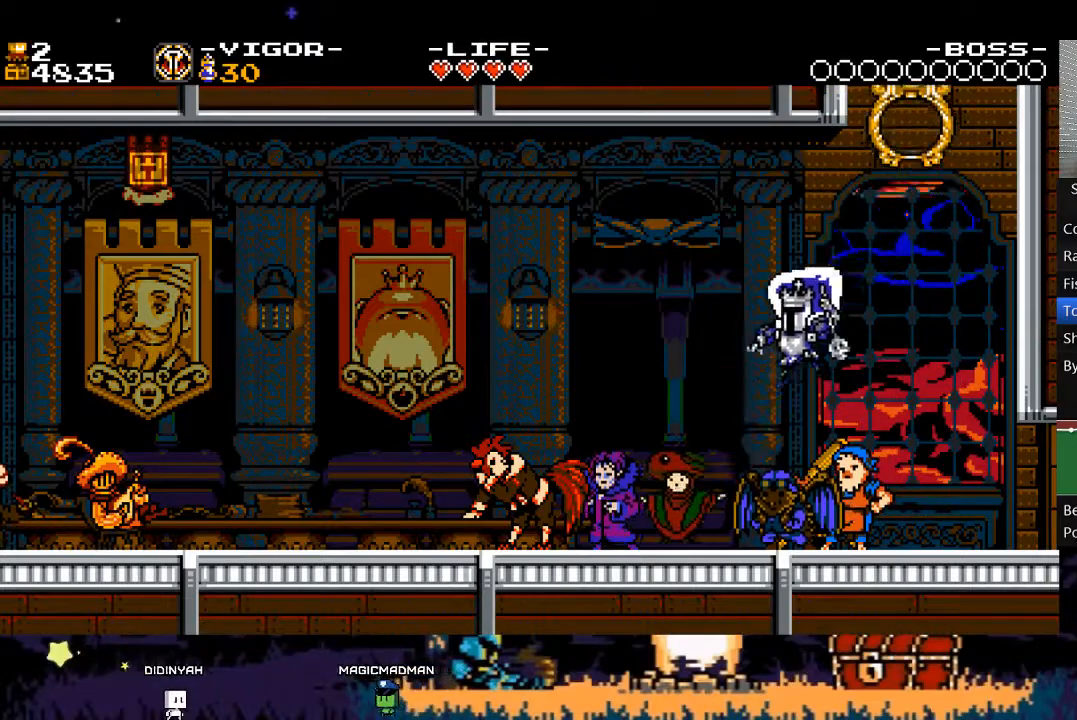
{"buttons": [], "events": [[217, "START", "down"], [283, "START", "up"], [383, "START", "down"], [417, "START", "up"]]}
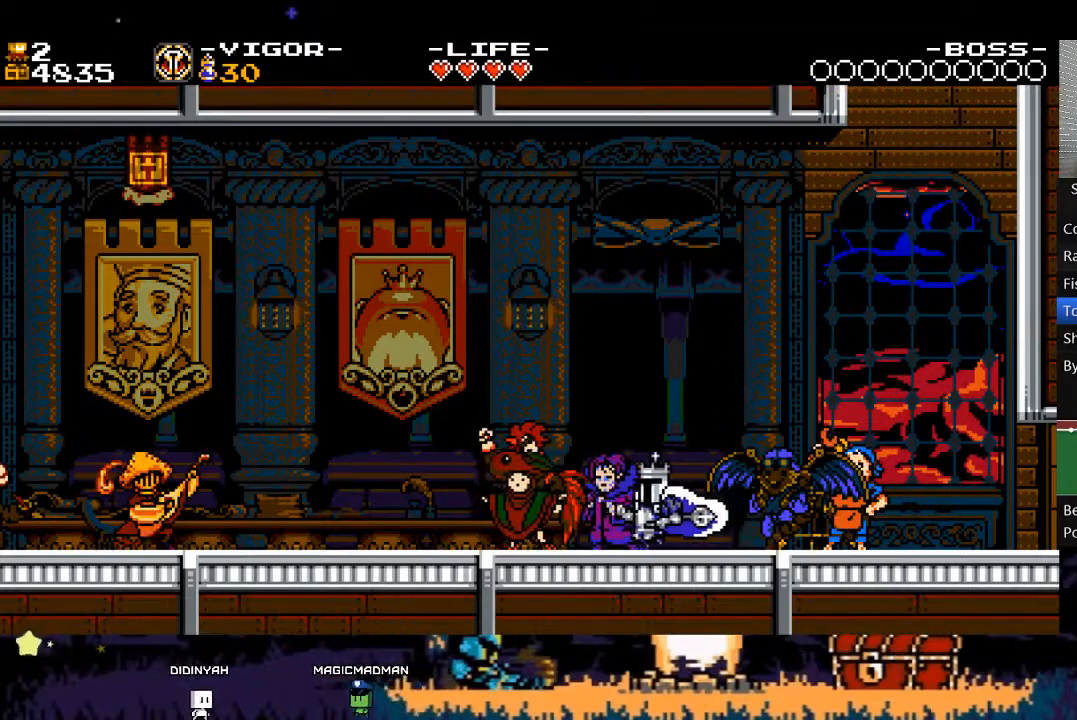
{"buttons": [], "events": []}
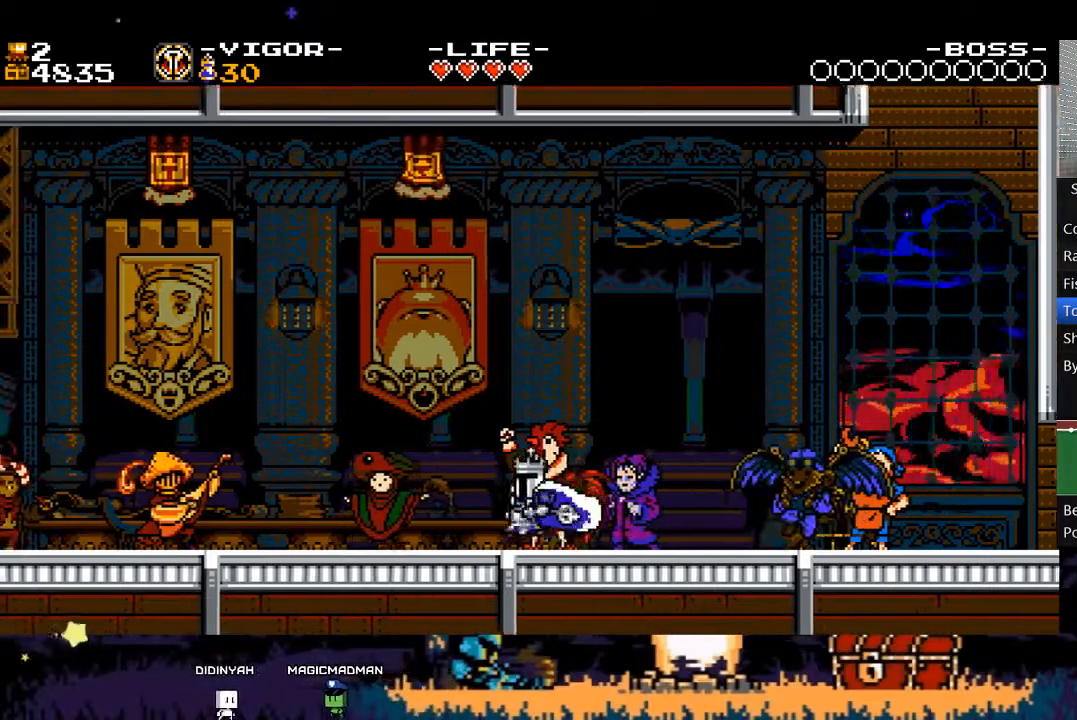
{"buttons": ["START"], "events": [[183, "START", "down"], [250, "START", "up"], [350, "START", "down"], [383, "START", "up"], [483, "START", "down"]]}
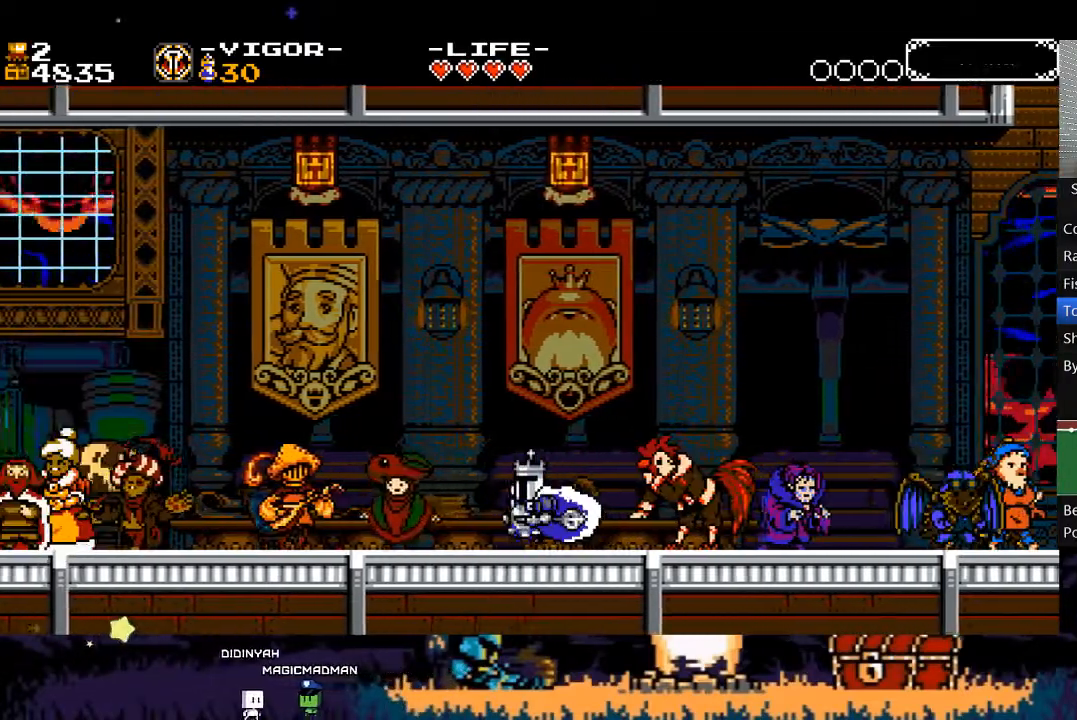
{"buttons": [], "events": [[50, "START", "up"], [117, "START", "down"], [183, "START", "up"], [250, "START", "down"], [317, "START", "up"]]}
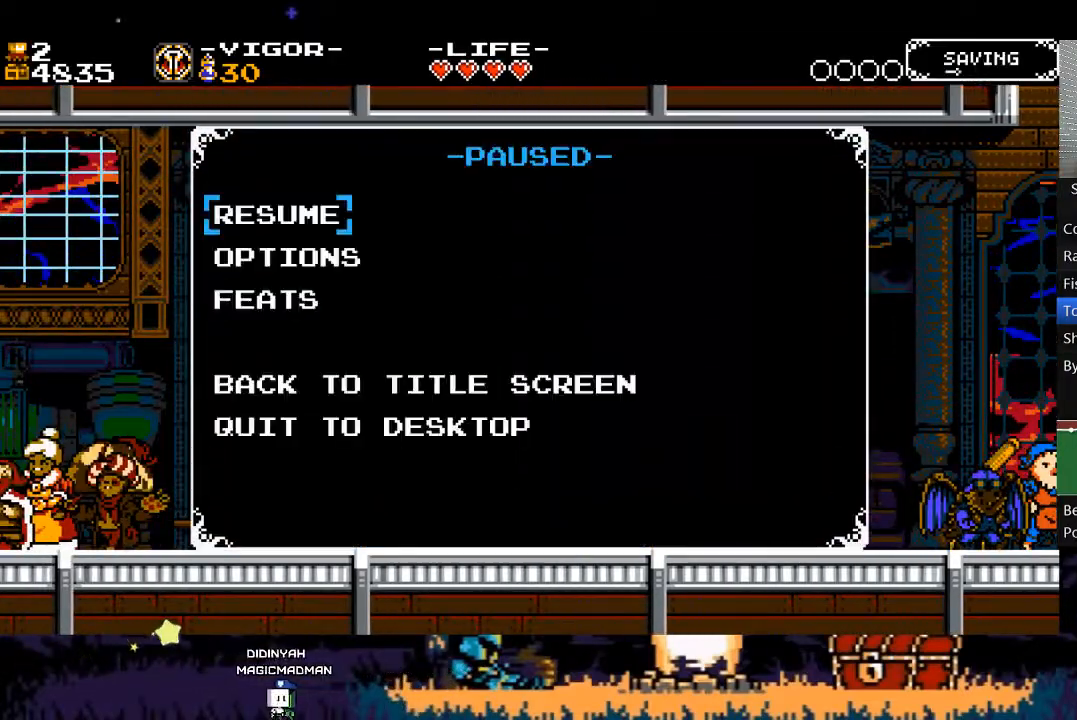
{"buttons": ["DPAD_DOWN"], "events": [[117, "DPAD_UP", "down"], [183, "DPAD_UP", "up"], [283, "DPAD_UP", "down"], [383, "A", "down"], [383, "DPAD_UP", "up"], [467, "A", "up"], [483, "DPAD_DOWN", "down"]]}
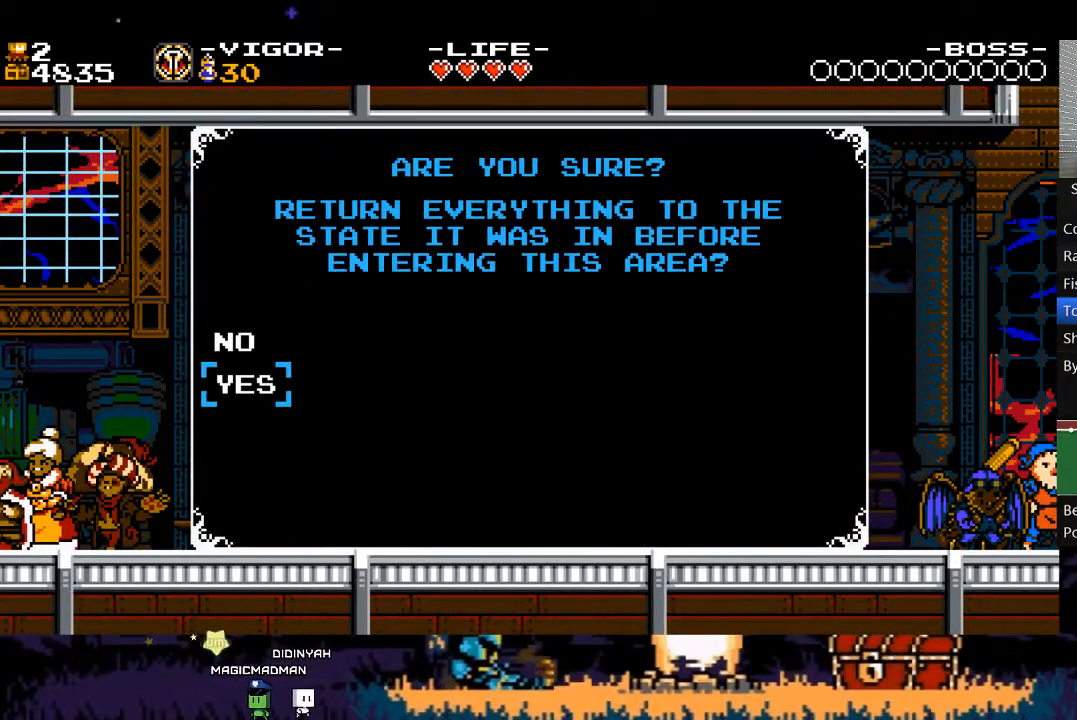
{"buttons": [], "events": [[50, "A", "down"], [83, "A", "up"], [83, "DPAD_DOWN", "up"], [150, "A", "down"], [217, "A", "up"], [283, "A", "down"], [350, "A", "up"], [417, "A", "down"], [483, "A", "up"]]}
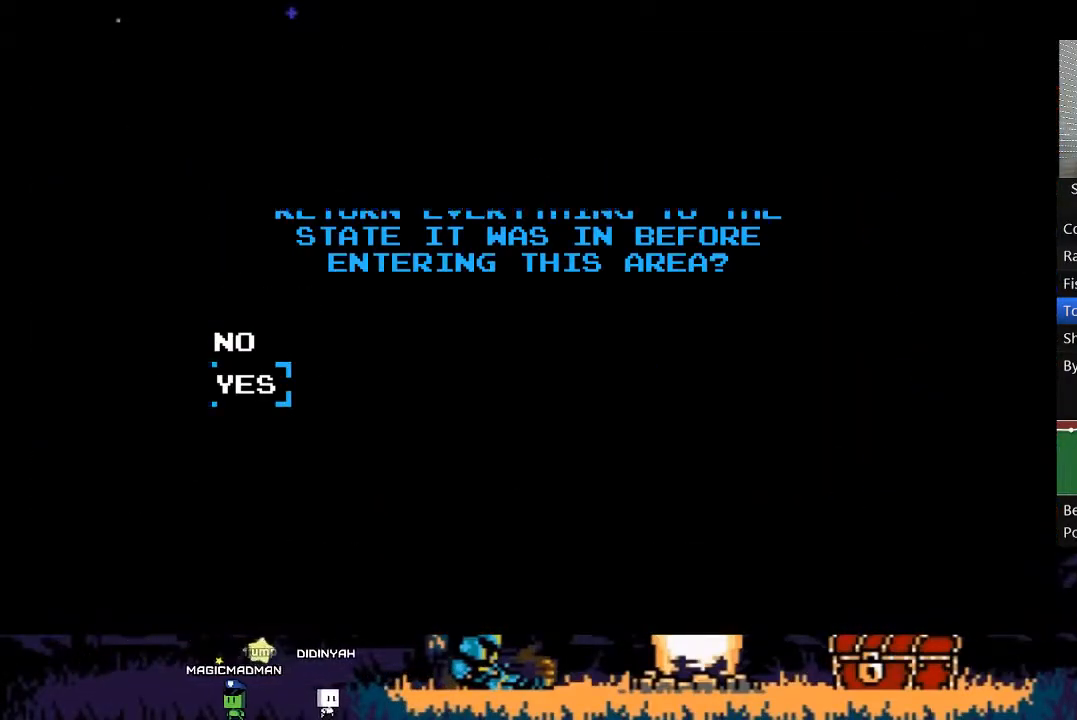
{"buttons": ["A"], "events": [[50, "A", "down"], [117, "A", "up"], [183, "A", "down"], [217, "A", "up"], [283, "A", "down"], [350, "A", "up"], [450, "A", "down"]]}
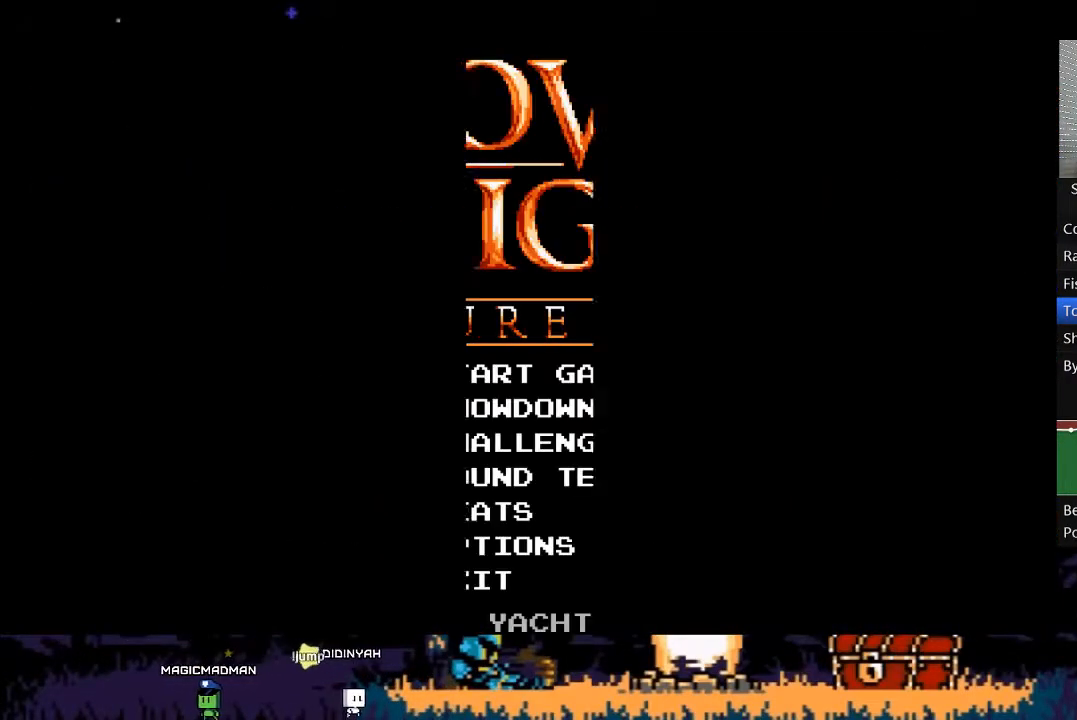
{"buttons": [], "events": [[17, "A", "up"], [83, "A", "down"], [117, "A", "up"], [183, "A", "down"], [250, "A", "up"], [317, "A", "down"], [350, "A", "up"], [417, "A", "down"], [483, "A", "up"]]}
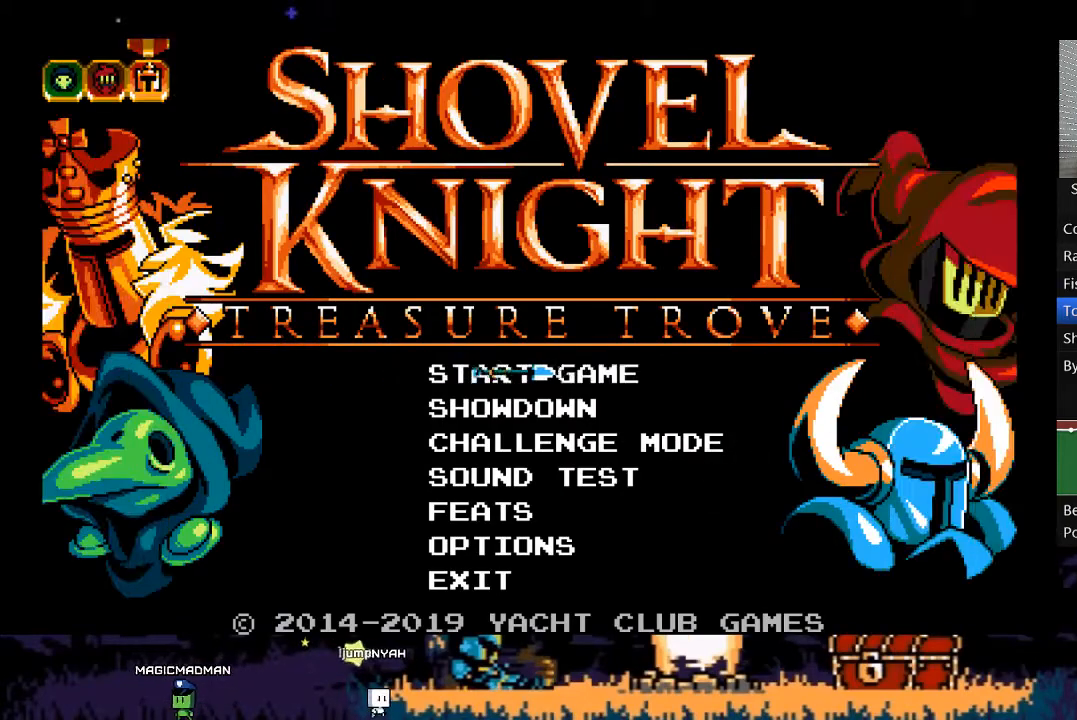
{"buttons": ["A"], "events": [[50, "A", "down"], [117, "A", "up"], [183, "A", "down"], [250, "A", "up"], [350, "A", "down"], [383, "A", "up"], [450, "A", "down"]]}
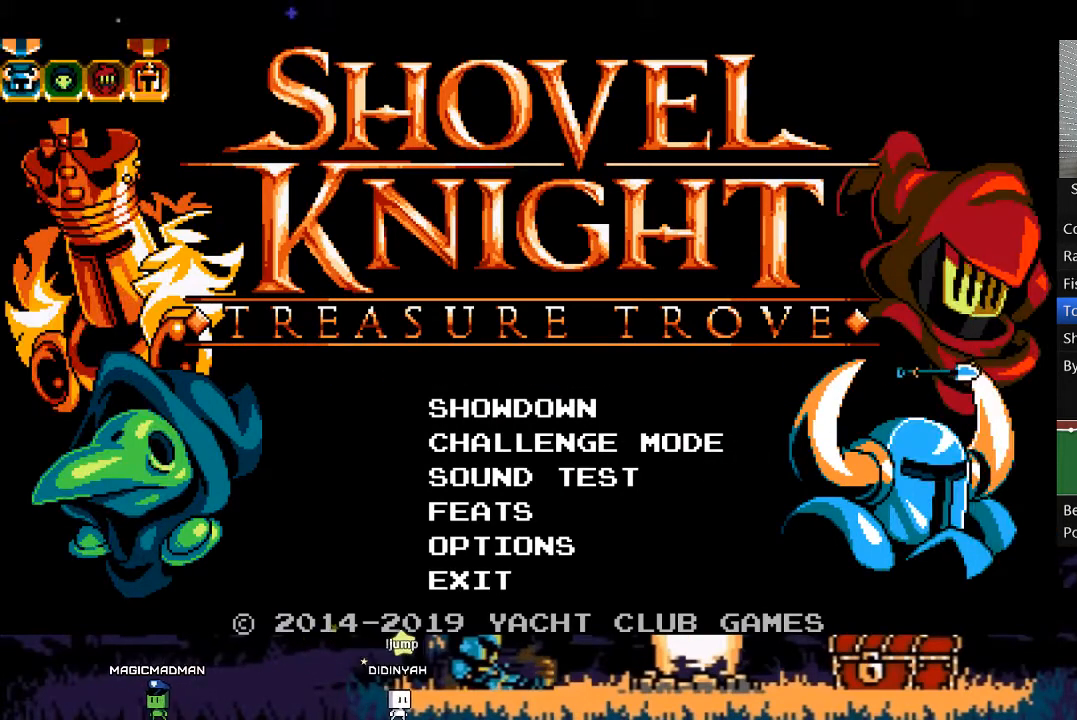
{"buttons": [], "events": [[17, "A", "up"], [217, "A", "down"], [283, "A", "up"], [383, "A", "down"], [417, "A", "up"]]}
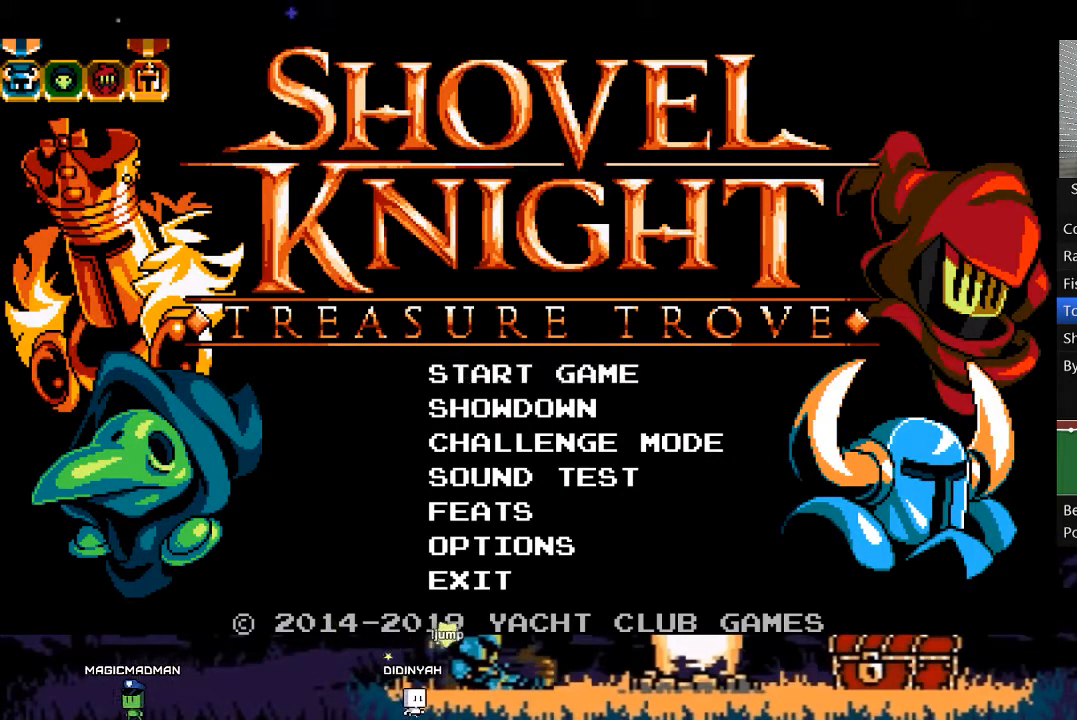
{"buttons": [], "events": [[17, "A", "down"], [50, "A", "up"], [150, "A", "down"], [183, "A", "up"], [283, "A", "down"], [317, "A", "up"], [383, "A", "down"], [483, "A", "up"]]}
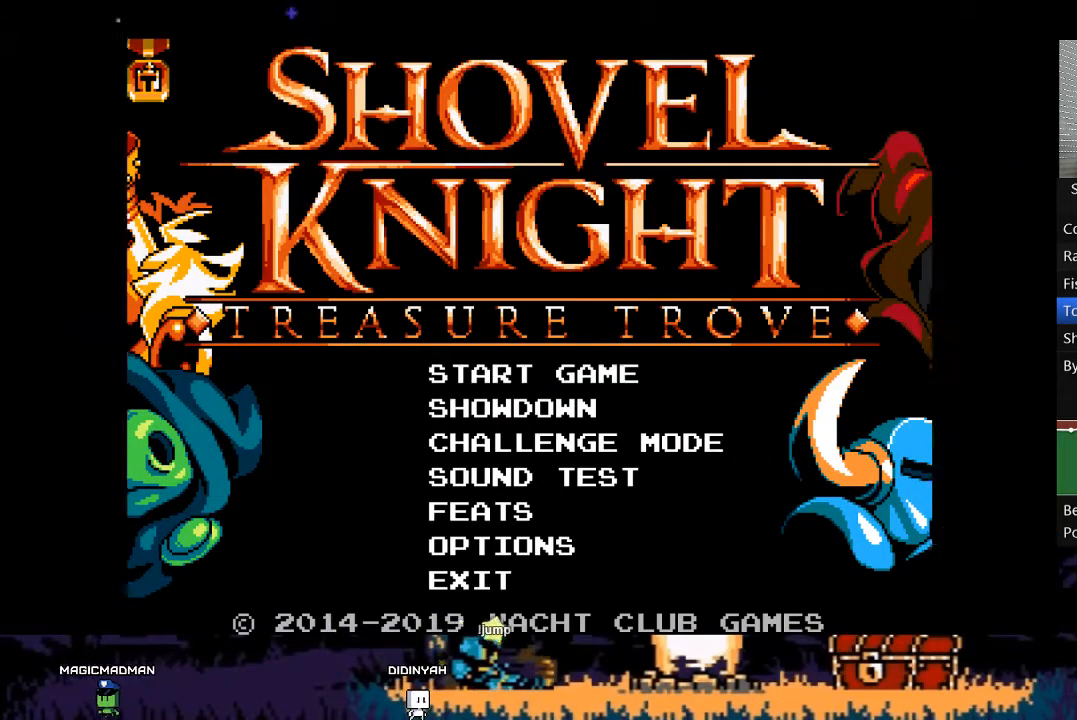
{"buttons": ["A"], "events": [[17, "A", "down"], [83, "A", "up"], [150, "A", "down"], [250, "A", "up"], [317, "A", "down"], [383, "A", "up"], [450, "A", "down"]]}
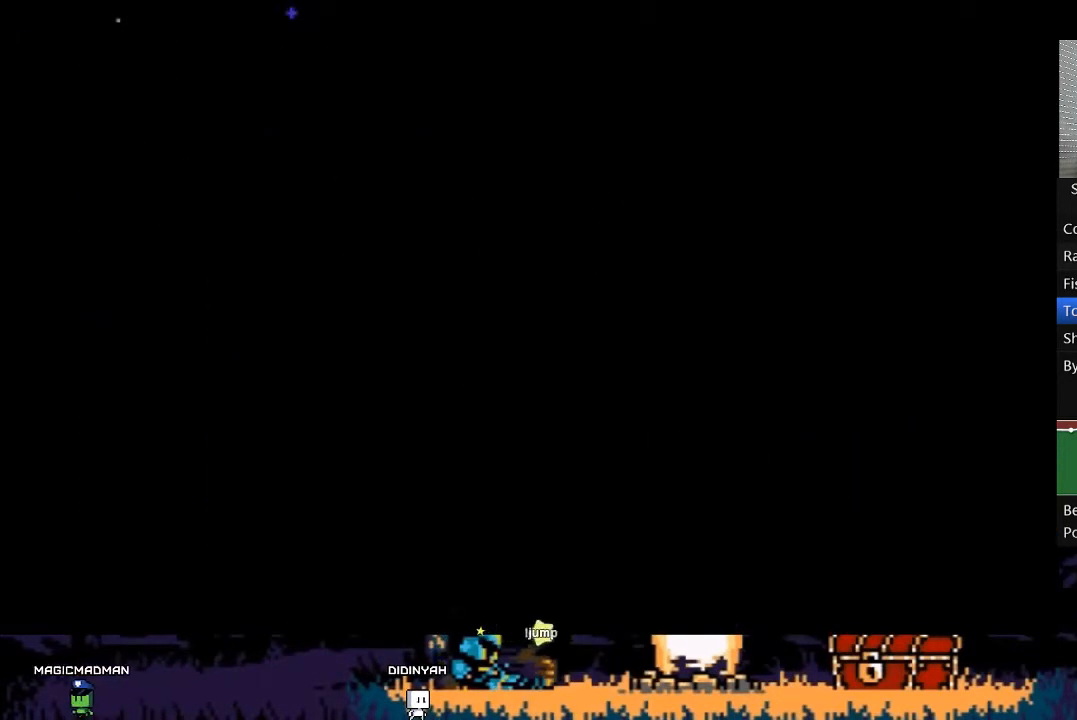
{"buttons": ["A"], "events": [[17, "A", "up"], [83, "A", "down"], [150, "A", "up"], [217, "A", "down"], [283, "A", "up"], [350, "A", "down"], [417, "A", "up"], [483, "A", "down"]]}
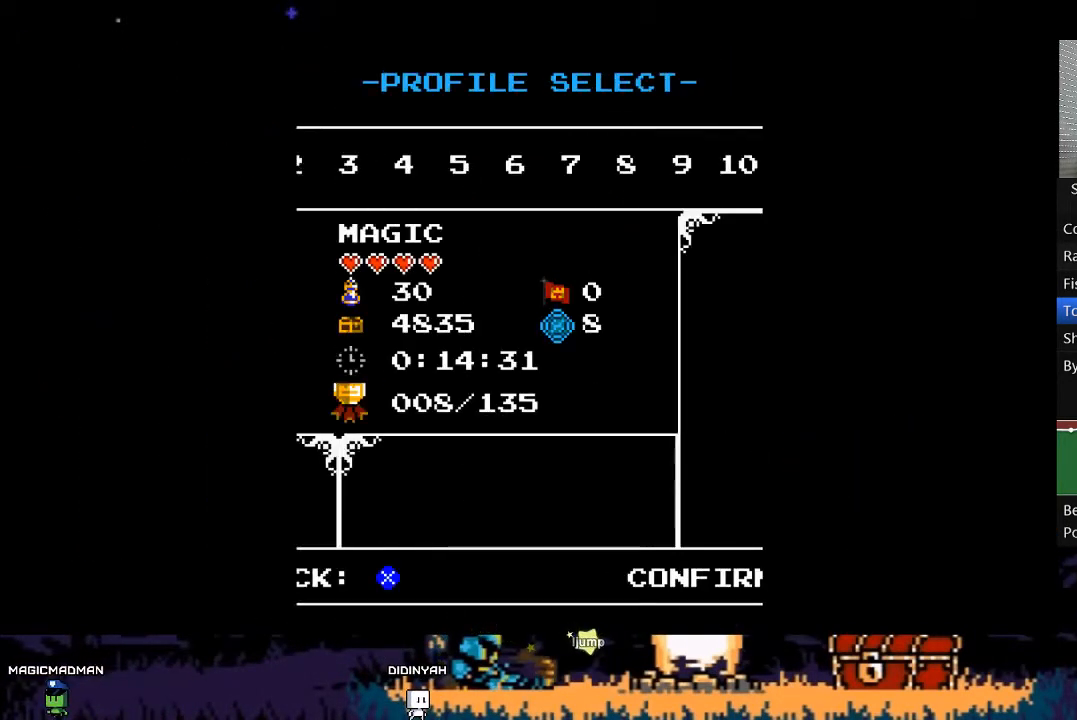
{"buttons": [], "events": [[50, "A", "up"], [150, "A", "down"], [217, "A", "up"], [283, "A", "down"], [350, "A", "up"], [350, "START", "down"], [417, "A", "down"], [417, "START", "up"], [483, "A", "up"]]}
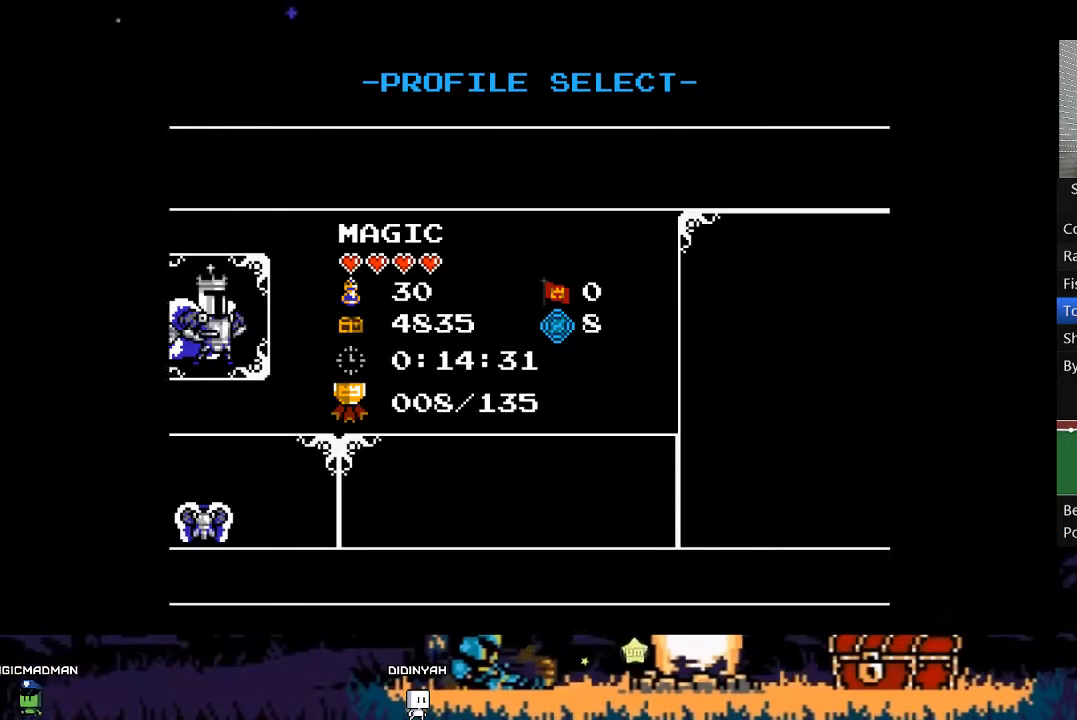
{"buttons": ["A"], "events": [[50, "A", "down"], [50, "START", "down"], [117, "A", "up"], [117, "START", "up"], [183, "A", "down"], [250, "A", "up"], [317, "A", "down"], [383, "A", "up"], [450, "A", "down"]]}
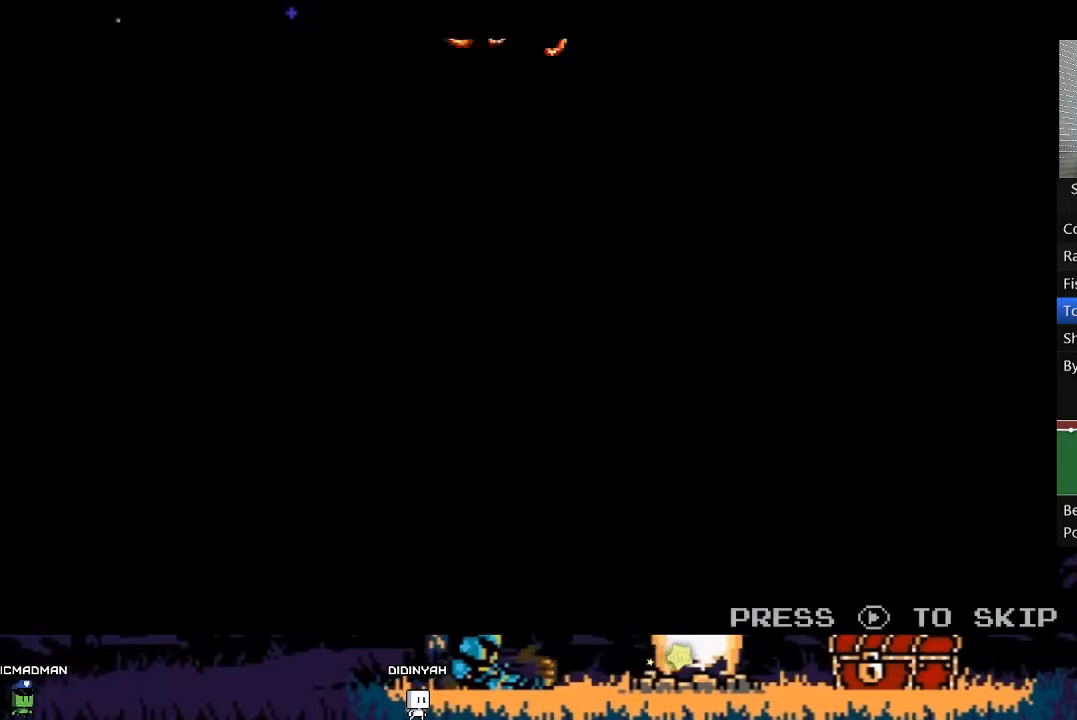
{"buttons": [], "events": [[17, "A", "up"], [50, "START", "down"], [83, "A", "down"], [117, "START", "up"], [183, "A", "up"], [183, "START", "down"], [250, "A", "down"], [250, "START", "up"], [317, "A", "up"], [350, "START", "down"], [383, "A", "down"], [417, "START", "up"], [483, "A", "up"]]}
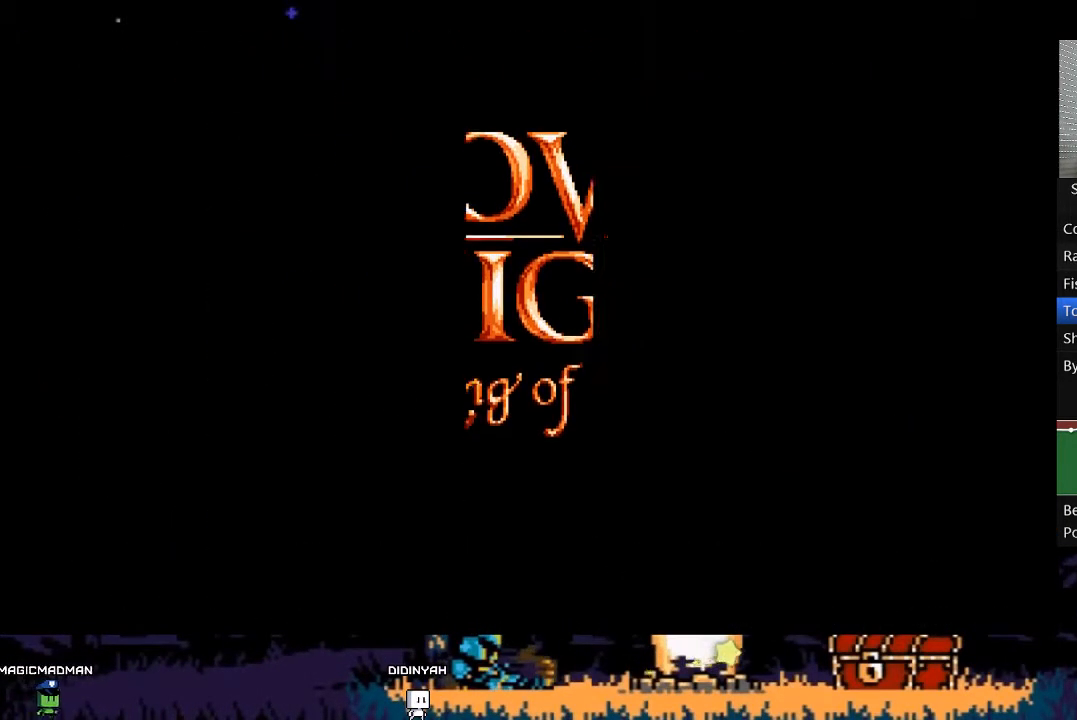
{"buttons": [], "events": [[50, "A", "down"], [150, "A", "up"], [217, "A", "down"], [283, "A", "up"]]}